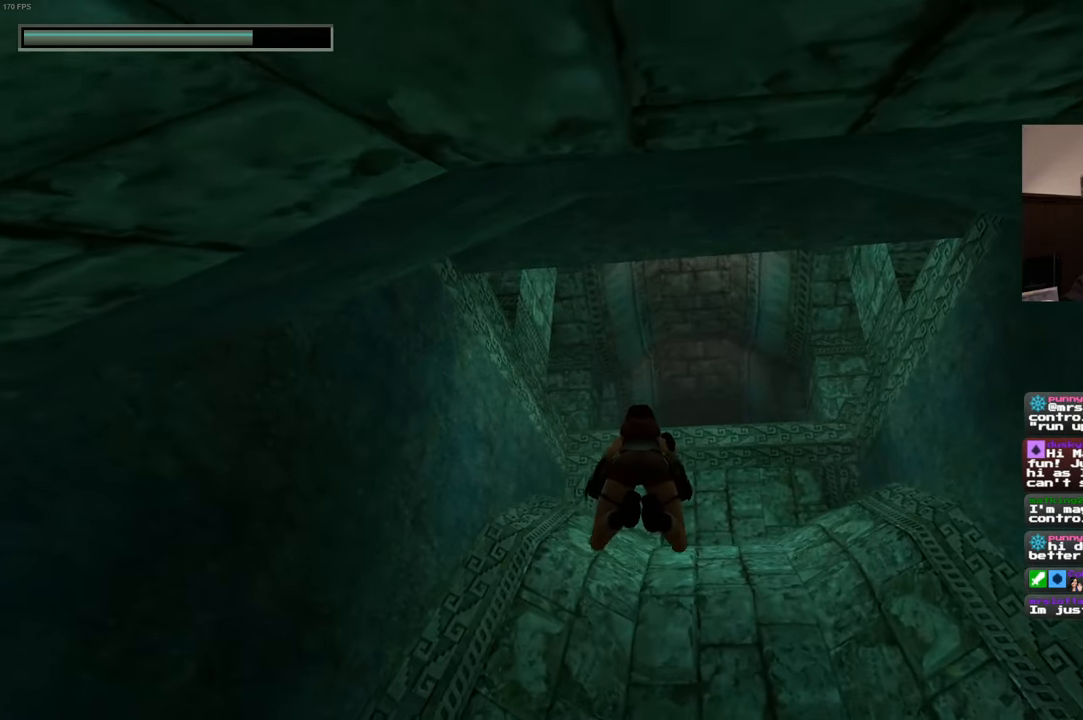
Gameplay with a controller (PlayStation layout); each line is a JSON object with the inputs held at the frame after it (dt_ms = milliseconds from this image to that frame). "events" lists button and stick changes between this image and that frame as [ms after this image, input, new state], when the widget could be followed in between. Not read: L2 L3 R2 R3 START.
{"dt_ms": 500, "buttons": [], "left_stick": "up", "right_stick": "center", "events": [[300, "right_stick", "left"], [416, "right_stick", "center"]]}
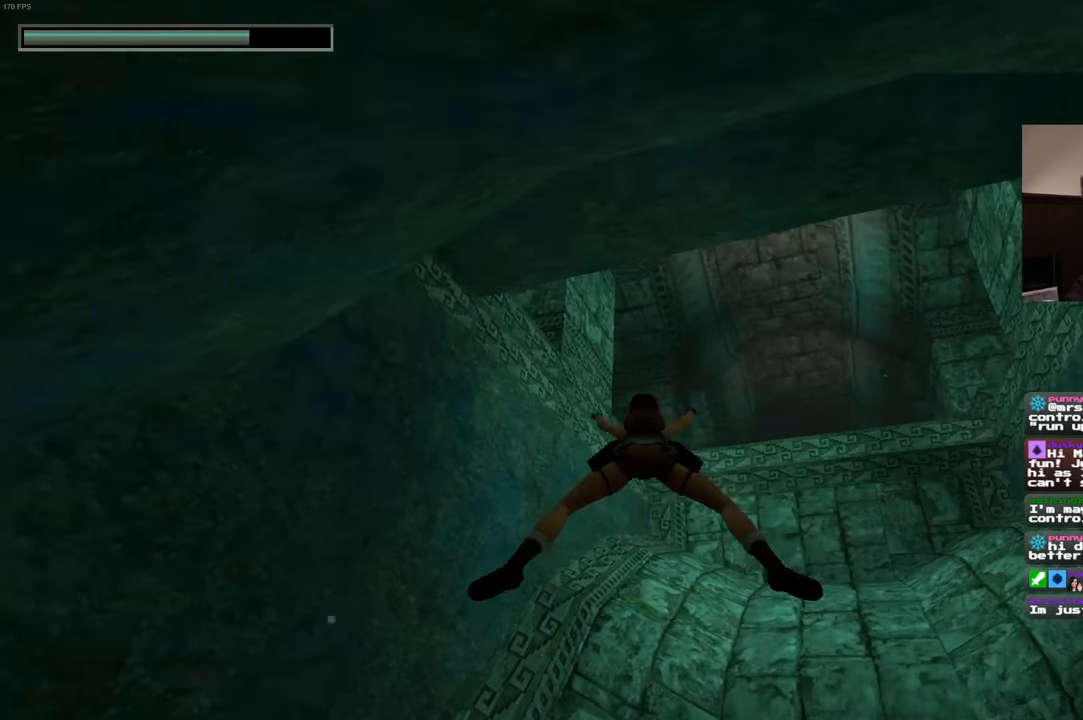
{"dt_ms": 500, "buttons": [], "left_stick": "up", "right_stick": "center", "events": []}
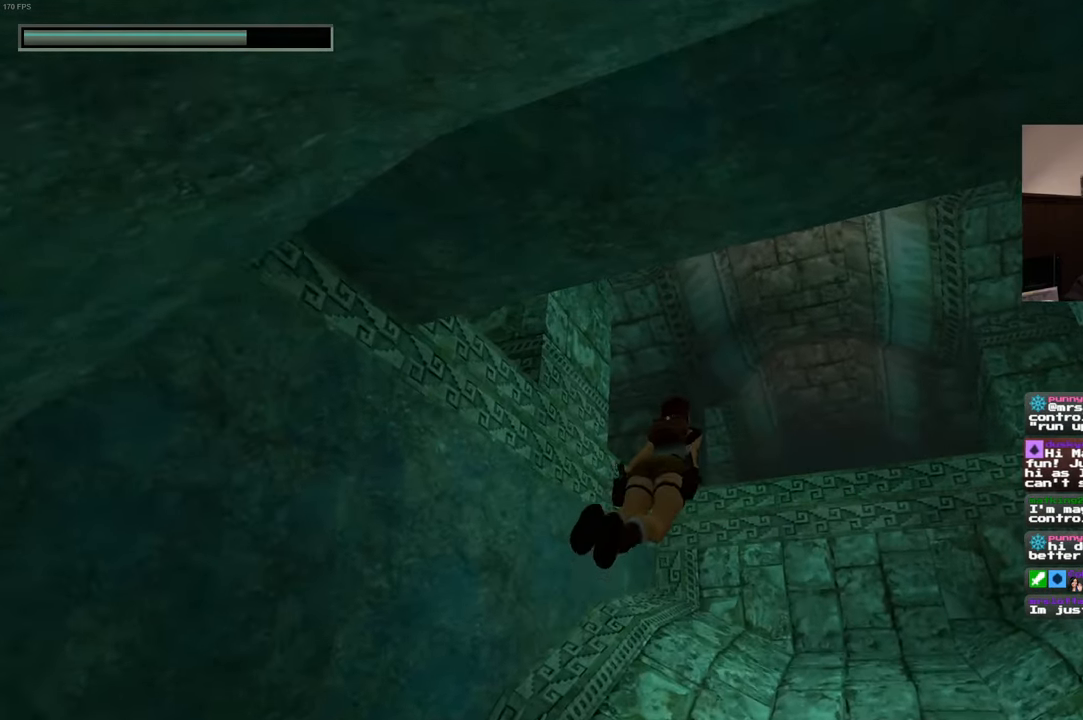
{"dt_ms": 500, "buttons": [], "left_stick": "up", "right_stick": "center"}
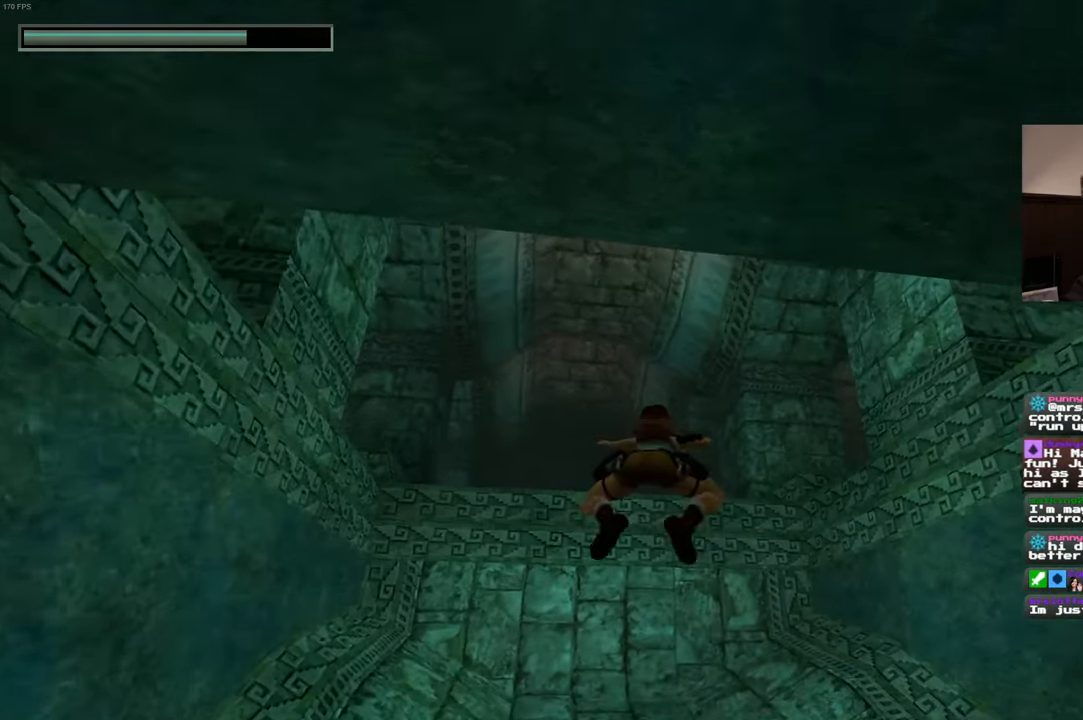
{"dt_ms": 500, "buttons": [], "left_stick": "up", "right_stick": "center", "events": [[267, "right_stick", "down-right"], [400, "right_stick", "center"]]}
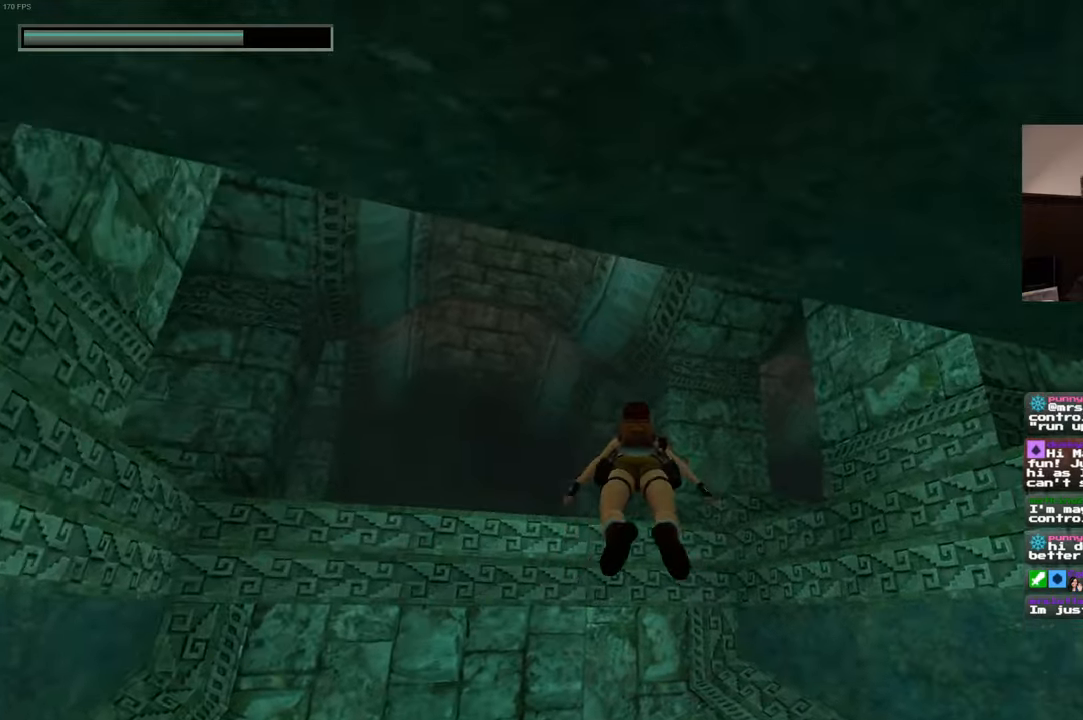
{"dt_ms": 500, "buttons": [], "left_stick": "up", "right_stick": "center", "events": [[217, "right_stick", "down-right"], [417, "right_stick", "center"]]}
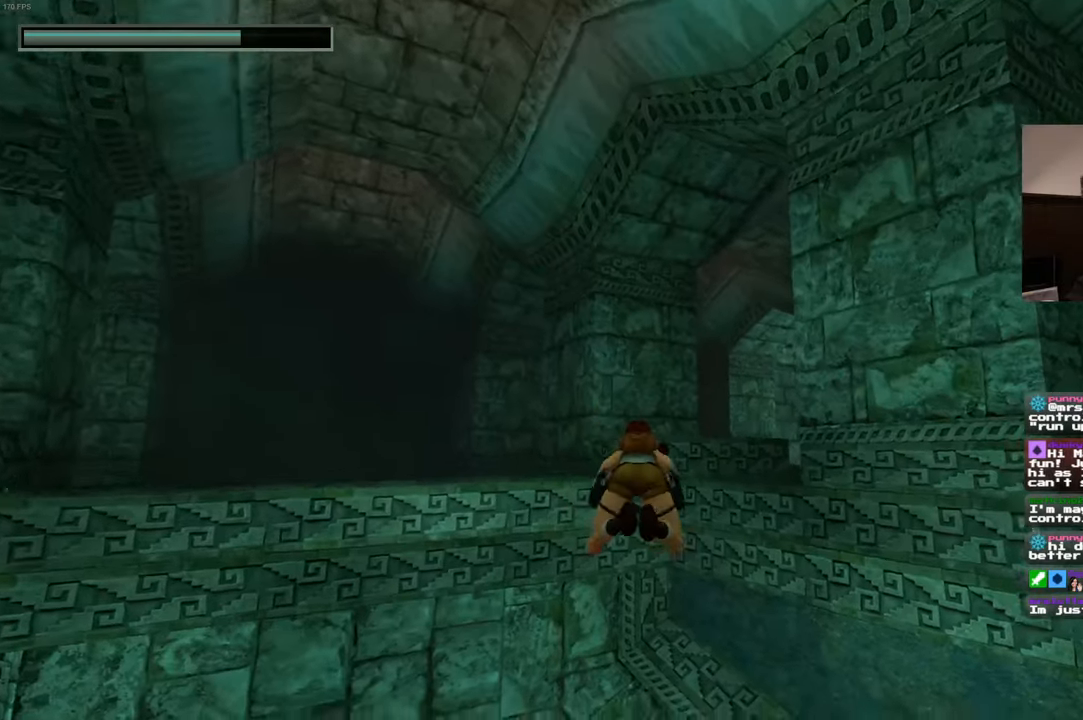
{"dt_ms": 500, "buttons": [], "left_stick": "up", "right_stick": "center", "events": [[217, "right_stick", "down-right"], [350, "right_stick", "center"]]}
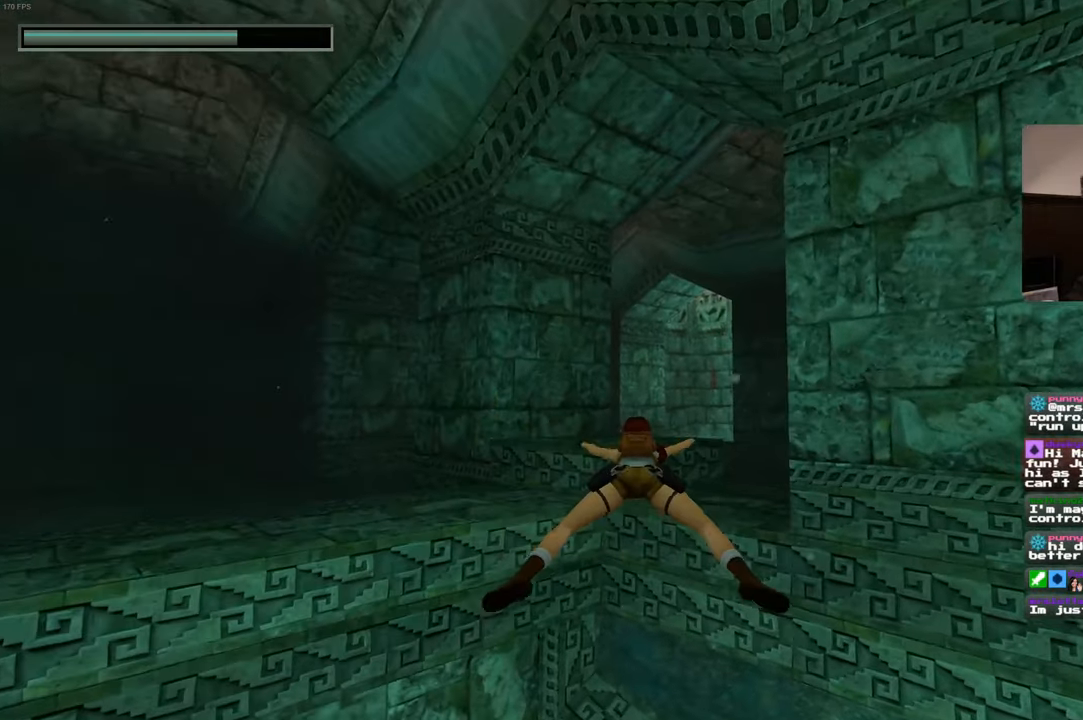
{"dt_ms": 500, "buttons": [], "left_stick": "up", "right_stick": "center", "events": []}
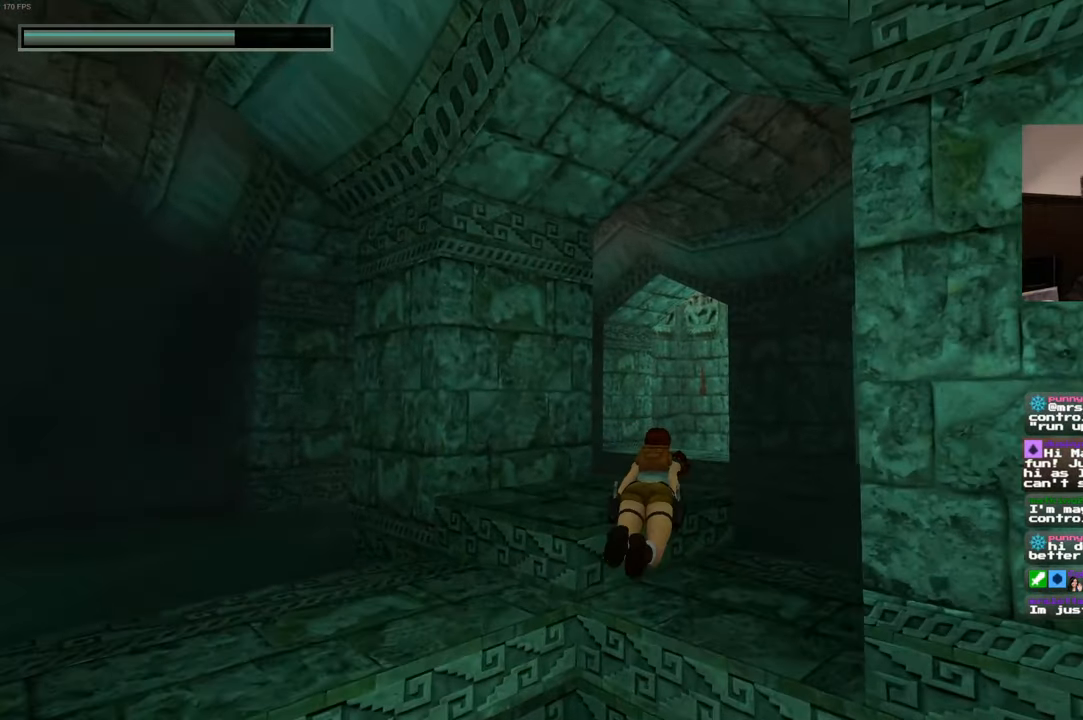
{"dt_ms": 1000, "buttons": [], "left_stick": "up", "right_stick": "up", "events": [[433, "right_stick", "down-right"], [567, "right_stick", "center"], [950, "right_stick", "up"]]}
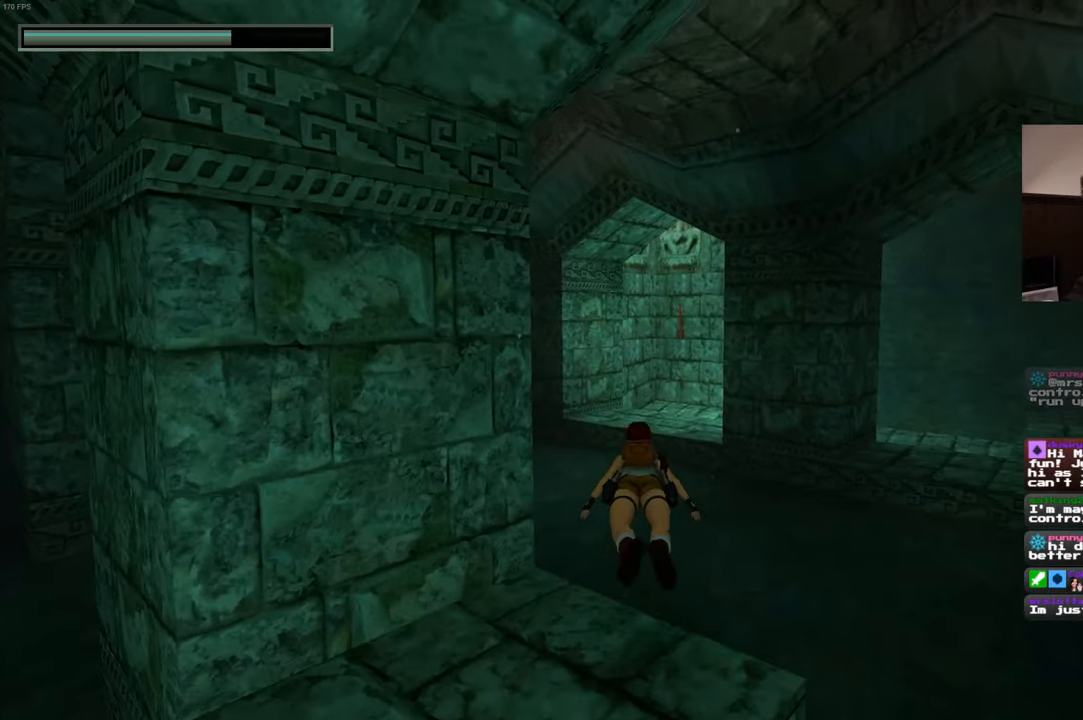
{"dt_ms": 500, "buttons": [], "left_stick": "up", "right_stick": "center", "events": [[17, "right_stick", "center"]]}
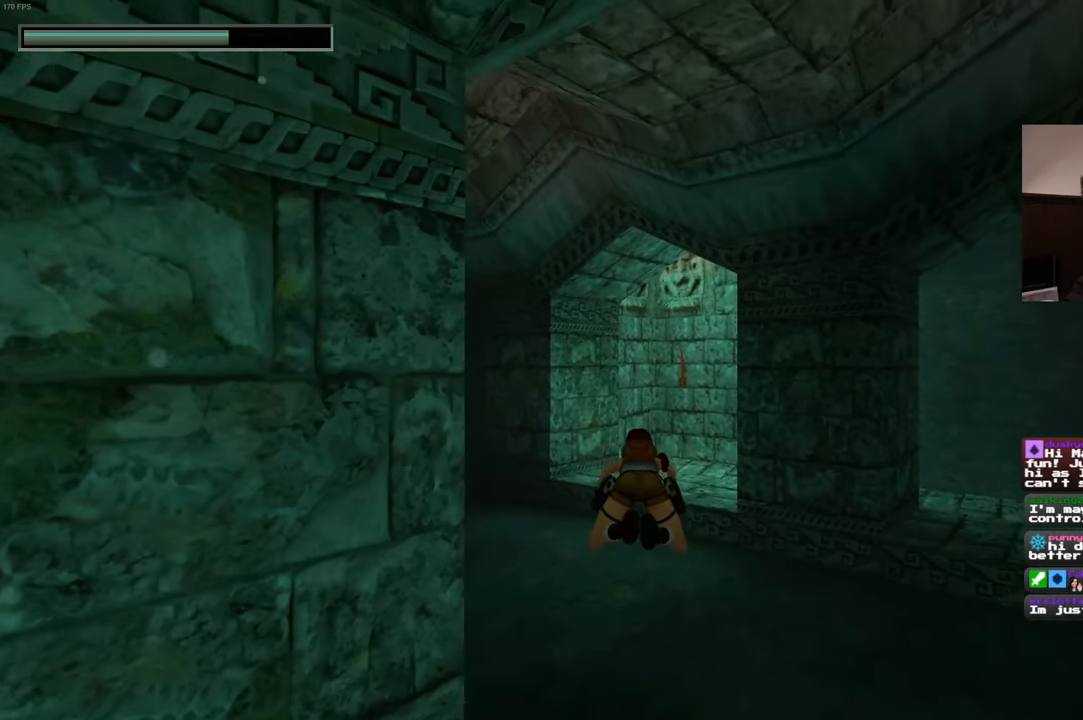
{"dt_ms": 500, "buttons": [], "left_stick": "up", "right_stick": "center", "events": []}
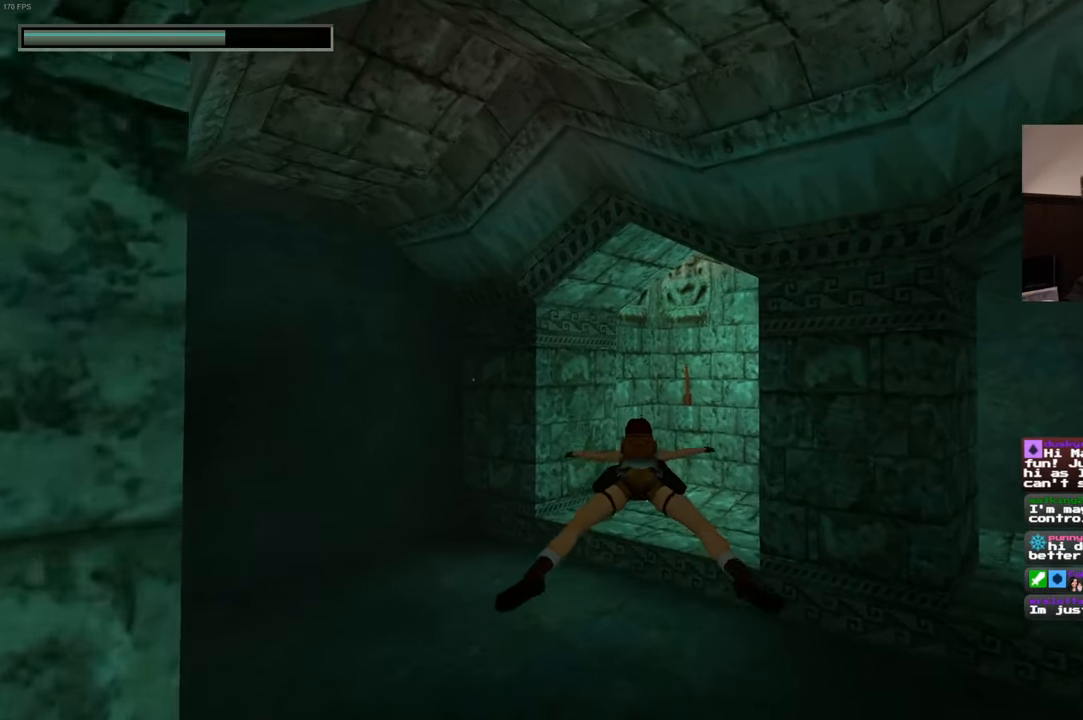
{"dt_ms": 500, "buttons": [], "left_stick": "up", "right_stick": "center", "events": []}
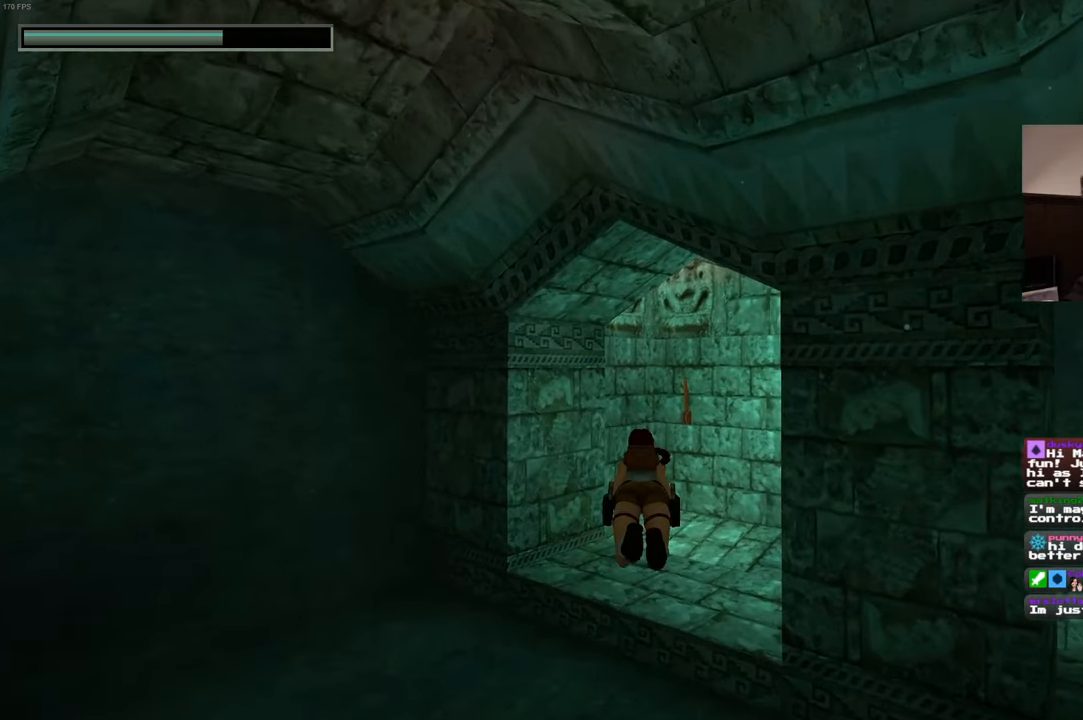
{"dt_ms": 500, "buttons": [], "left_stick": "up", "right_stick": "center", "events": [[50, "right_stick", "down"], [117, "right_stick", "center"]]}
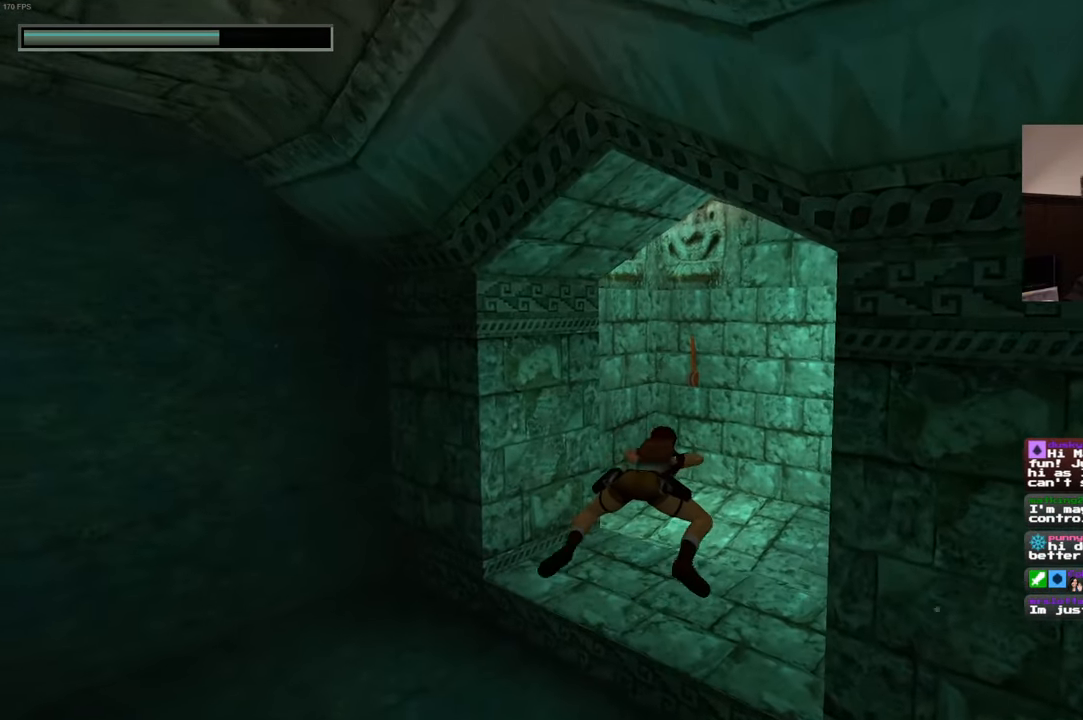
{"dt_ms": 500, "buttons": [], "left_stick": "up", "right_stick": "center", "events": []}
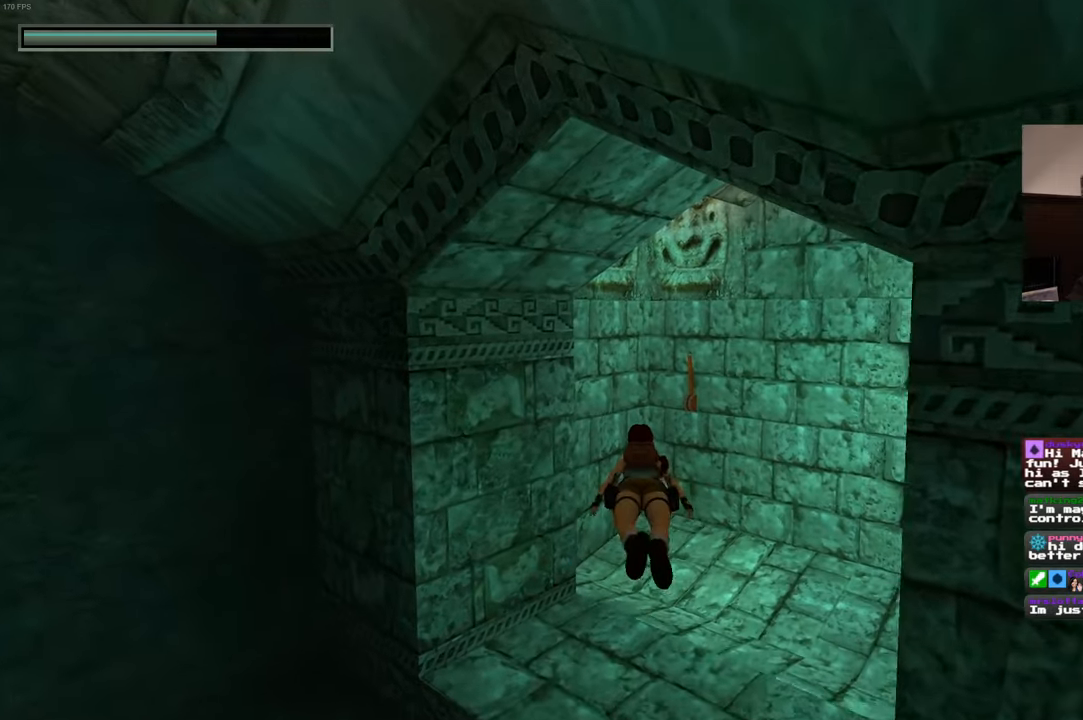
{"dt_ms": 500, "buttons": [], "left_stick": "up", "right_stick": "center", "events": [[84, "right_stick", "down"], [167, "right_stick", "center"]]}
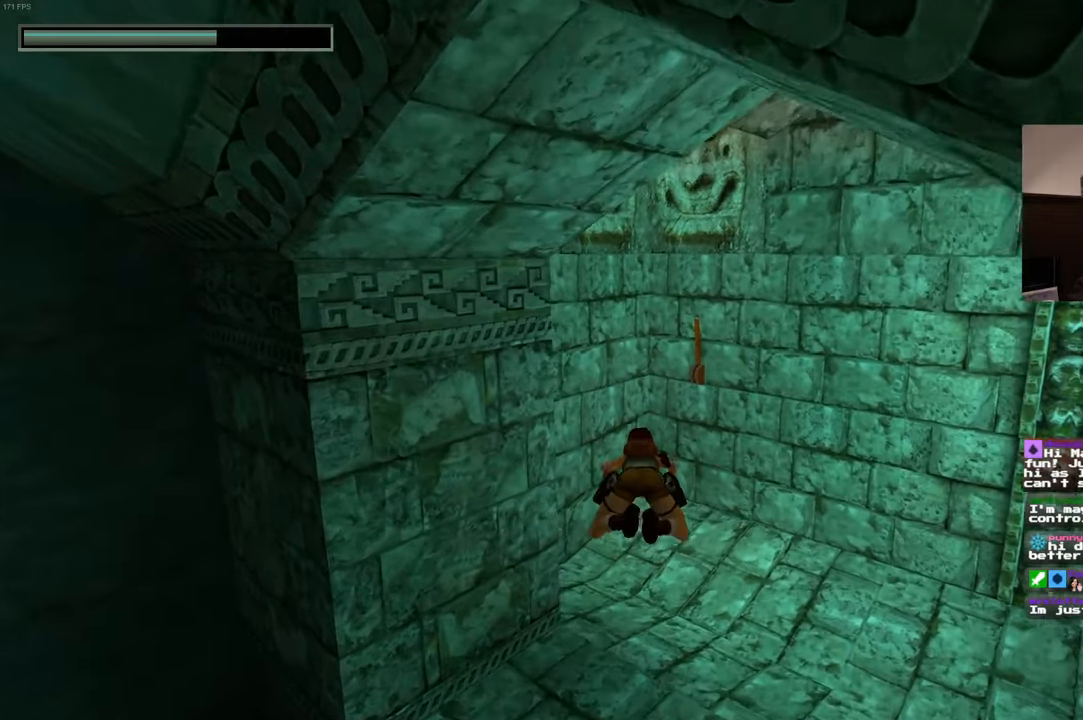
{"dt_ms": 500, "buttons": [], "left_stick": "up", "right_stick": "center", "events": [[184, "right_stick", "up"], [250, "right_stick", "center"]]}
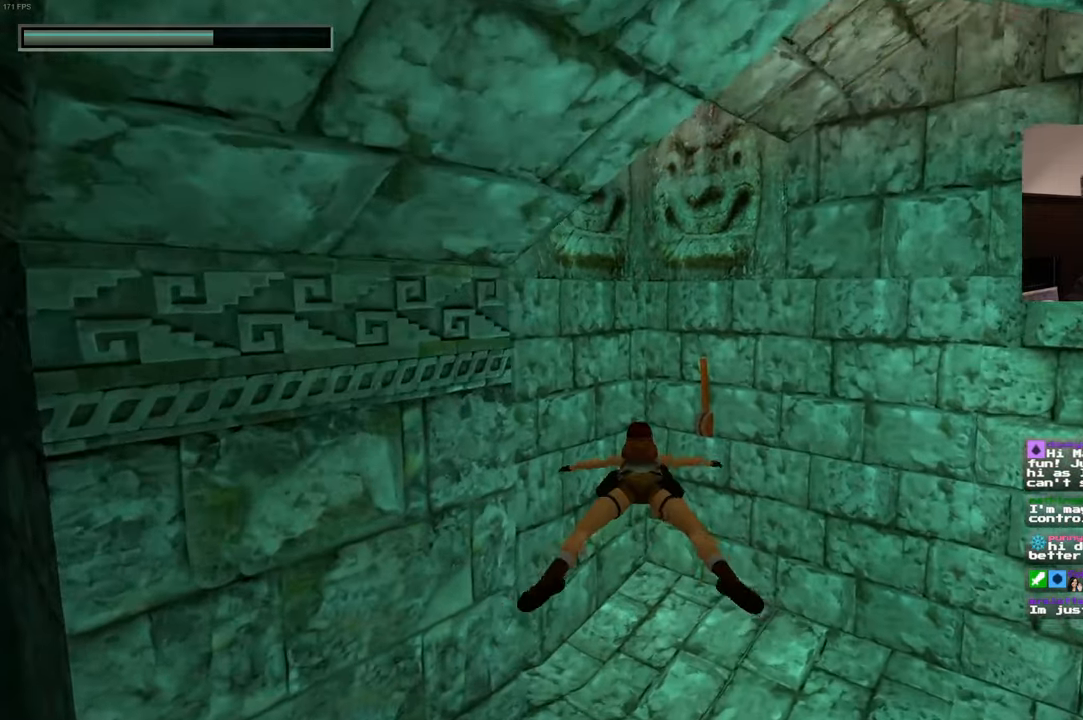
{"dt_ms": 500, "buttons": [], "left_stick": "up", "right_stick": "center", "events": []}
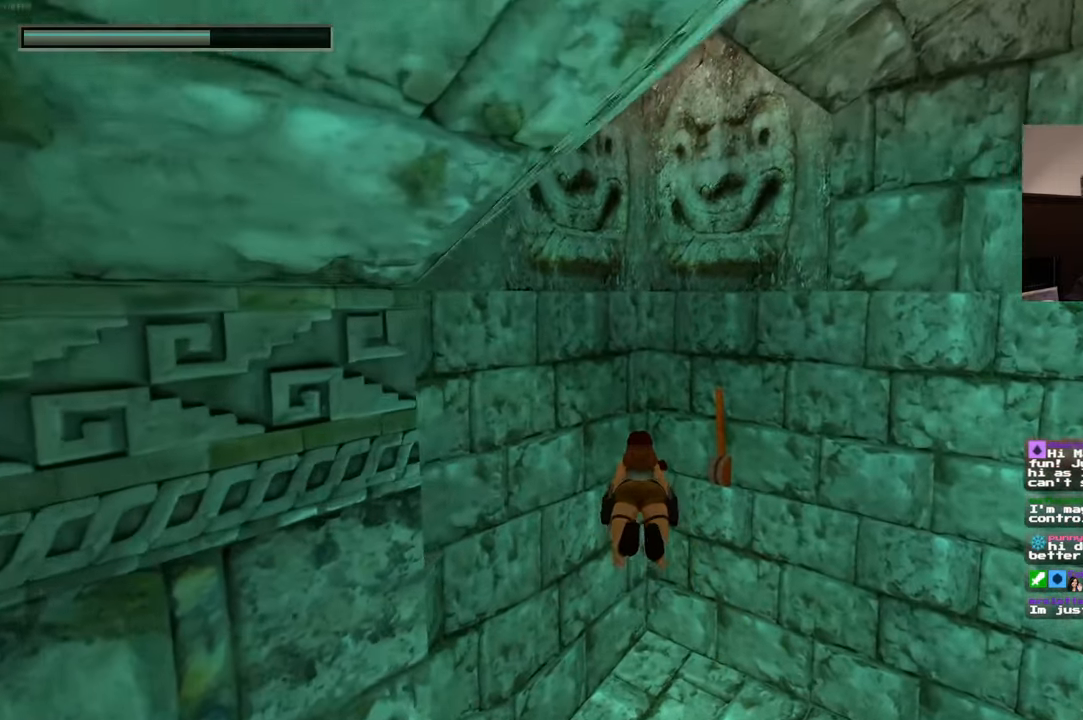
{"dt_ms": 500, "buttons": [], "left_stick": "center", "right_stick": "center", "events": [[134, "left_stick", "up-right"], [284, "left_stick", "up"], [400, "left_stick", "center"]]}